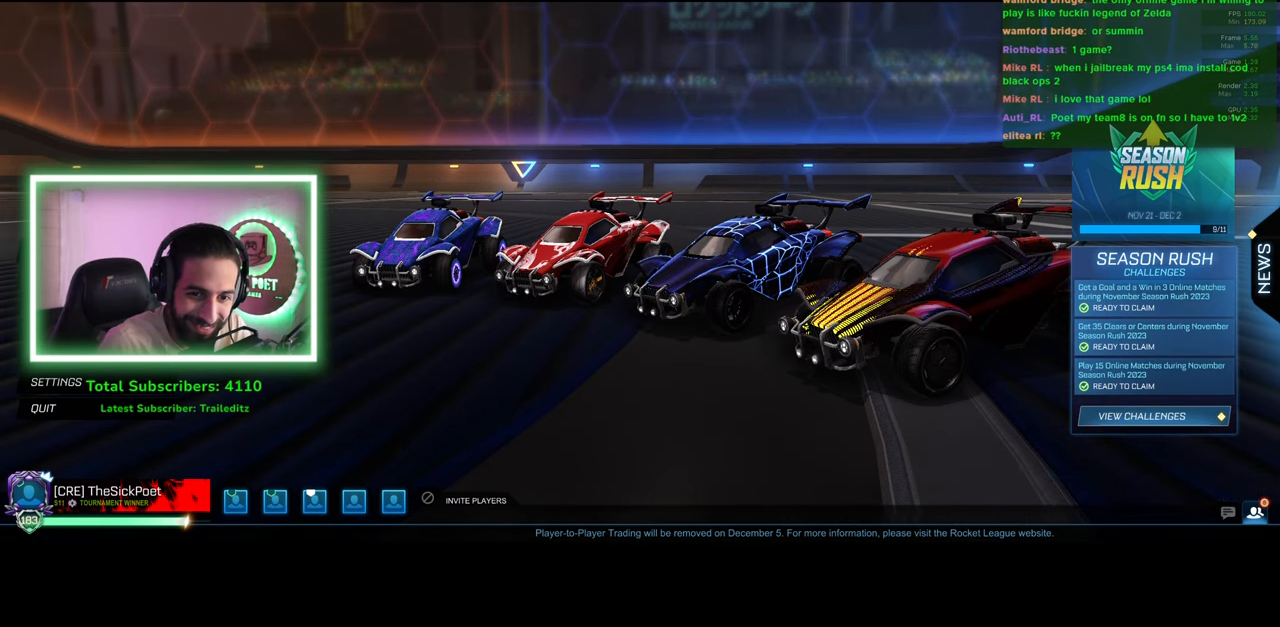
Gameplay with keyboard and mouse; each line is a JSON object with the keys and mouse buttons held at the frame after it. "events" lists presses ("down") and releases ("up") of "a", "ctrl", "d", "e", "q", "s", "shift", "space", "w", "mouse_left", "mouse_wheel", "mouse_right", "mouse_mb4" and "mouse_mb5" between this image and that frame as [ms after this image, input, new state], when the widget could be followed in between. "mouse_left", "mouse_wheel", "mouse_right", "mouse_mb4", "mouse_mb5" = the "left", "wheel", "right", "mb4", "mb5" buttons of the "mouse" list. No other keys are recorded. "wheel" means that the mouse wheel is clicked or scrolled. Mouse movement is not recorded.
{"keys": [], "mouse": [], "events": [[216, "mouse_left", "down"], [300, "mouse_left", "up"]]}
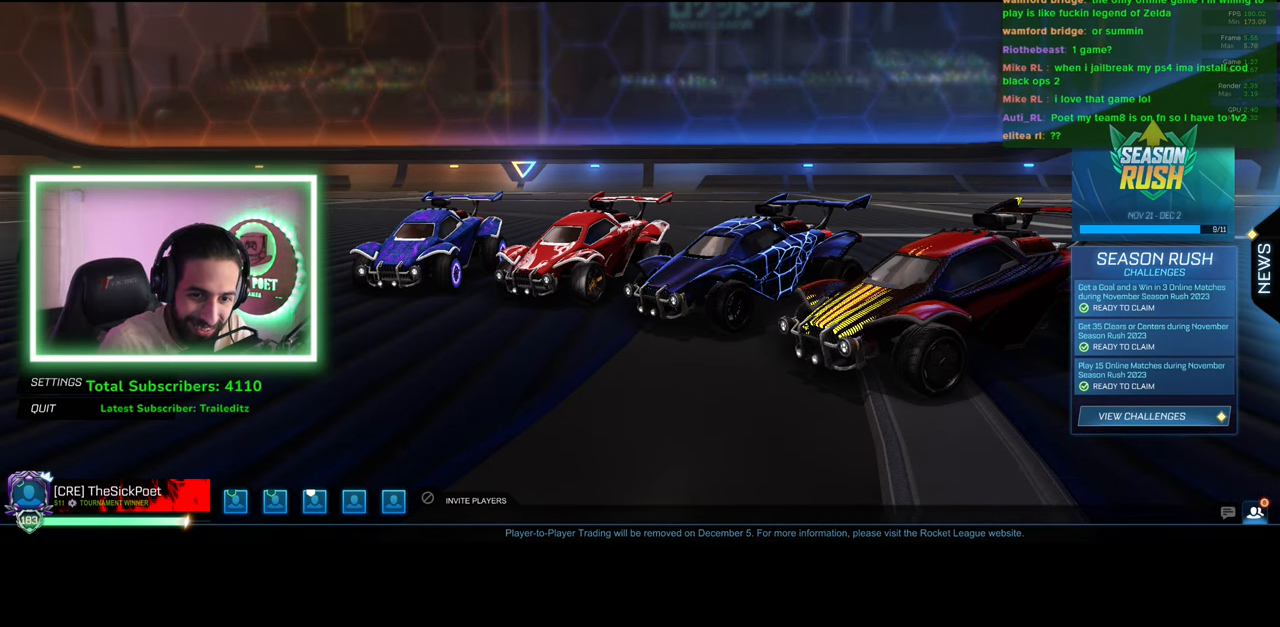
{"keys": [], "mouse": [], "events": []}
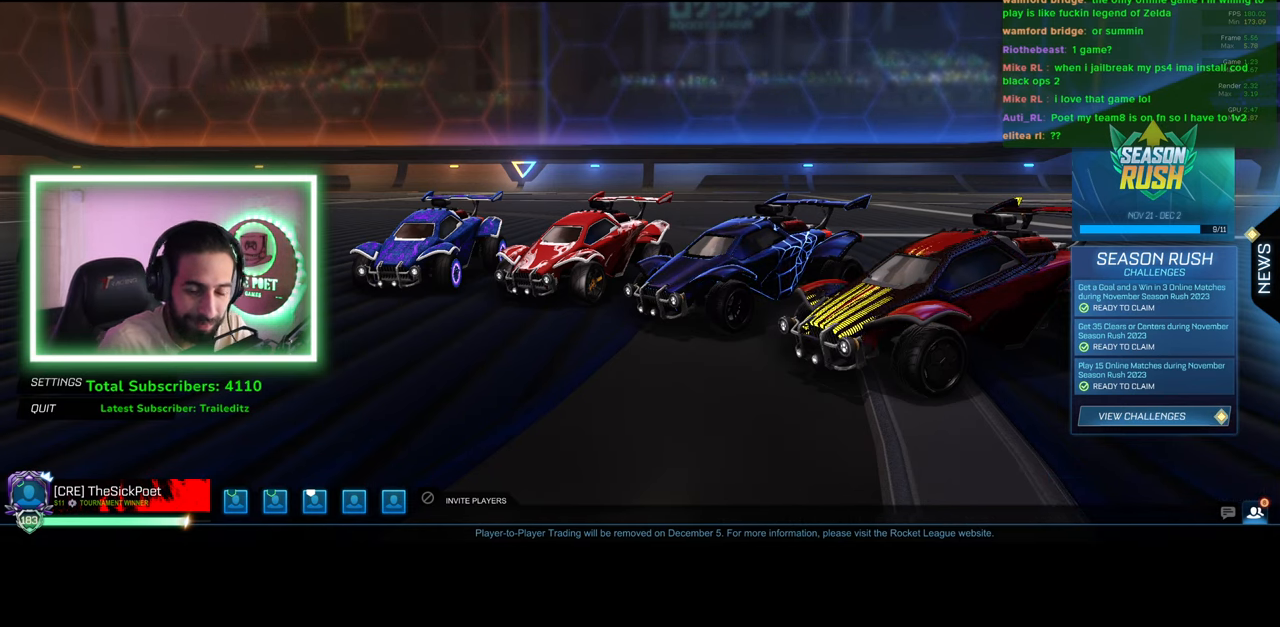
{"keys": [], "mouse": [], "events": []}
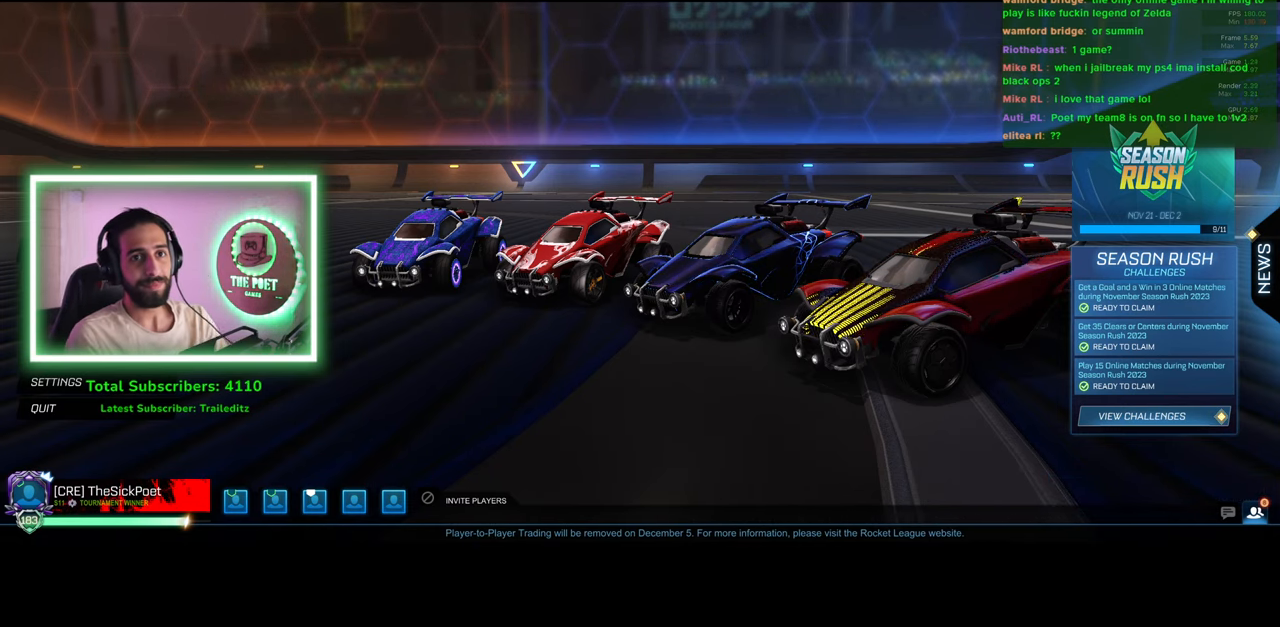
{"keys": [], "mouse": [], "events": []}
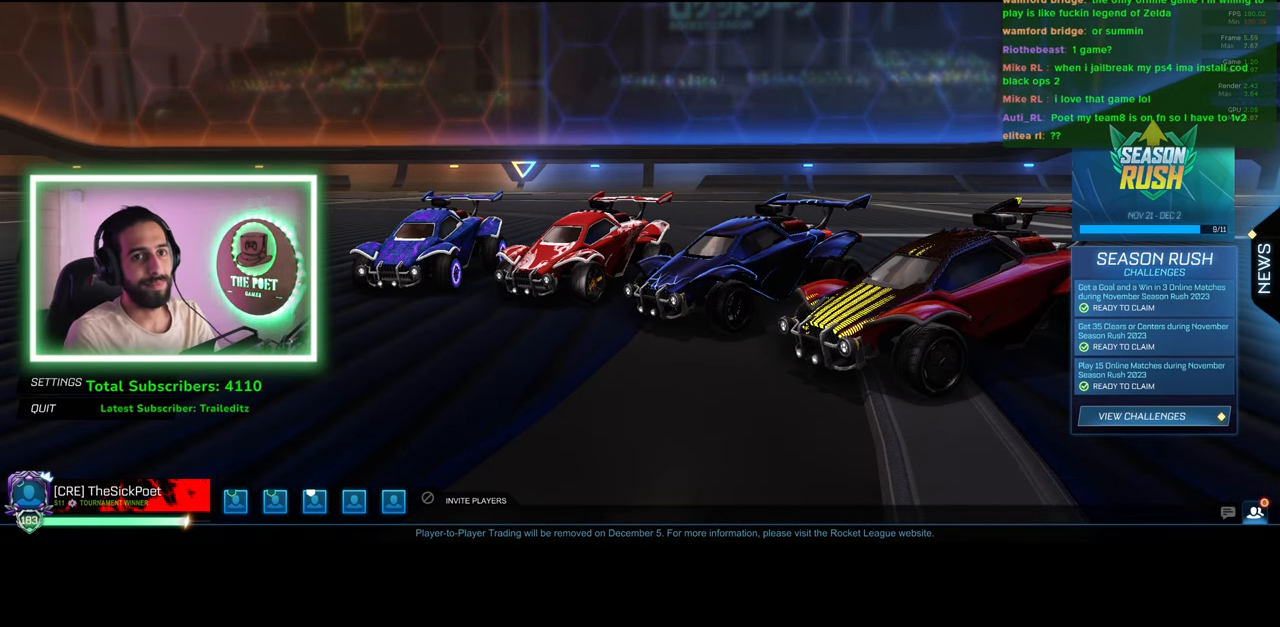
{"keys": [], "mouse": [], "events": []}
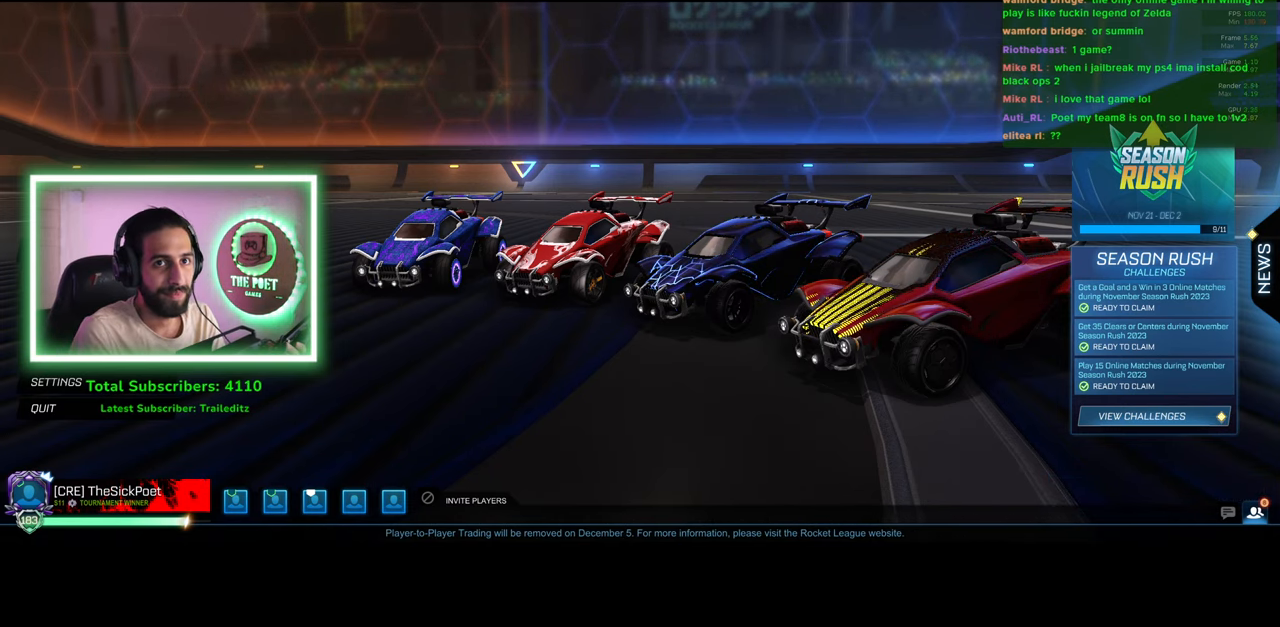
{"keys": [], "mouse": [], "events": [[283, "mouse_wheel", "down"], [416, "mouse_wheel", "up"]]}